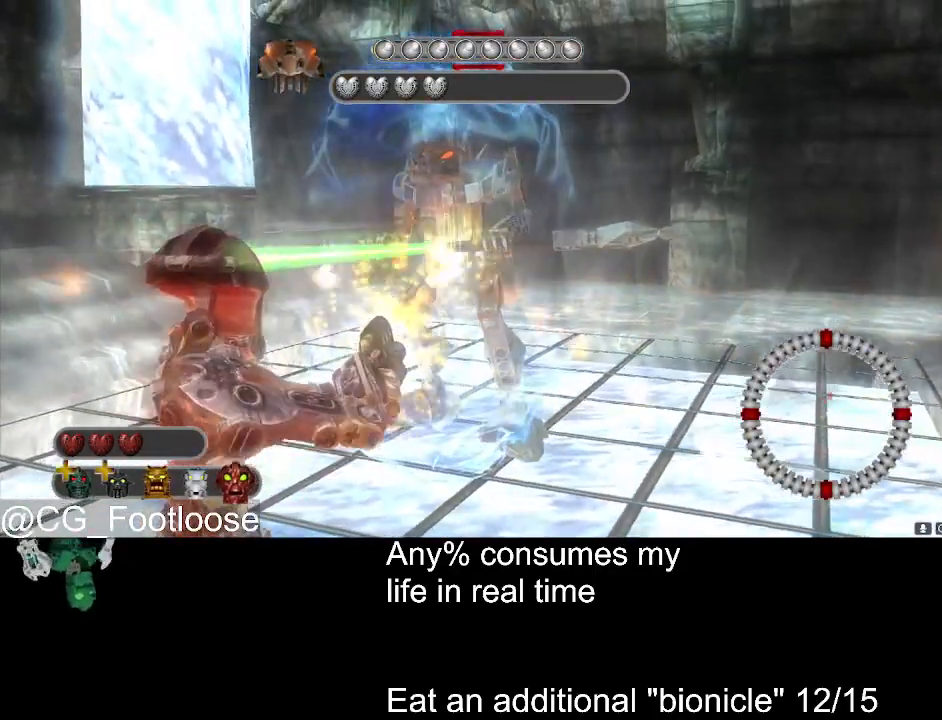
Gameplay with keyboard and mouse; each line is a JSON object with the keys and mouse buttons held at the frame after it. "events" lists presses ("down") and releases ("up") of "1", "a", "d", "down", "escape", "left", "q", "return", "right", "s", "space", "up", "w", "mouse_left", "mouse_wheel_up" and "mouse_wheel_down" between this image and that frame as [ms after this image, input, new state], when the widget could be followed in between. "mouse_left", "mouse_wheel_up", "mouse_wheel_down" = the "left", "wheel_up", "wheel_down" buttons of the "mouse" list. No other keys are recorded. Not read: mouse_move.
{"keys": [], "mouse": ["left"], "events": []}
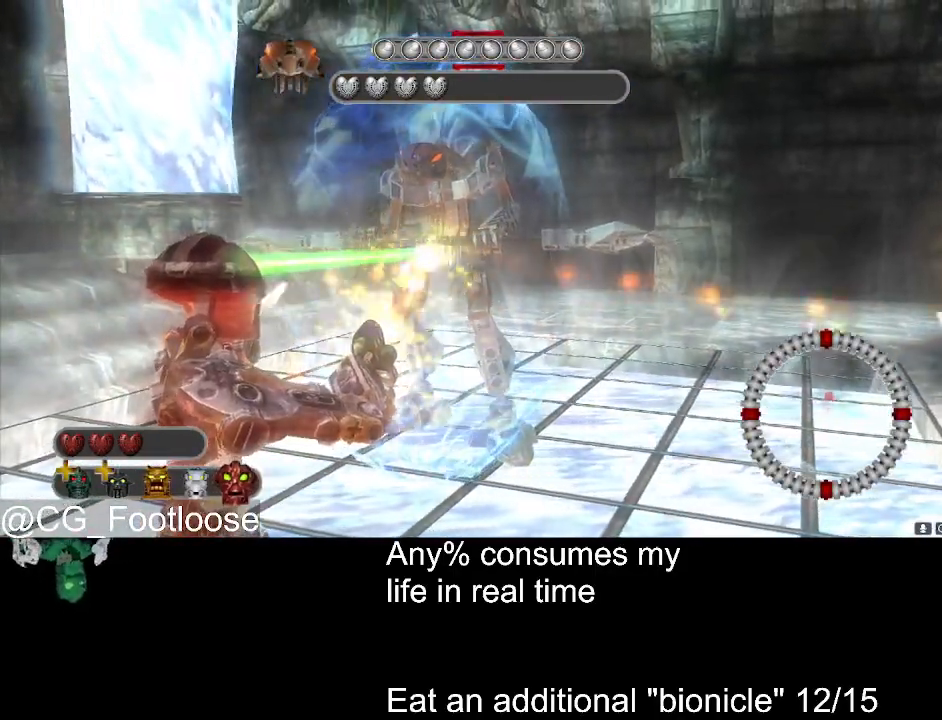
{"keys": ["d"], "mouse": ["left"], "events": [[83, "d", "down"]]}
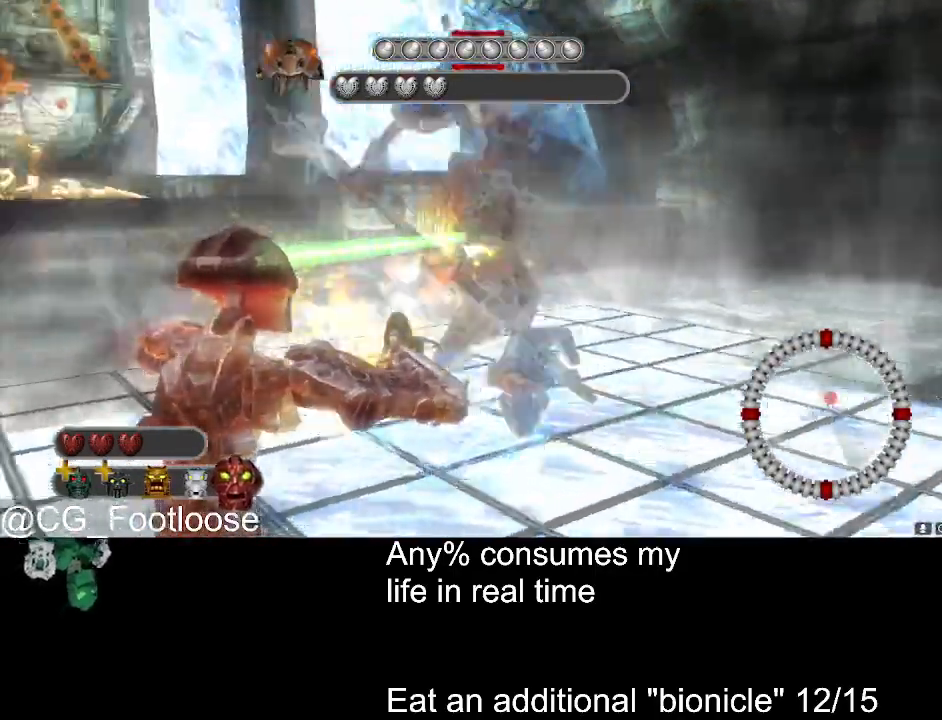
{"keys": ["d"], "mouse": ["left"], "events": []}
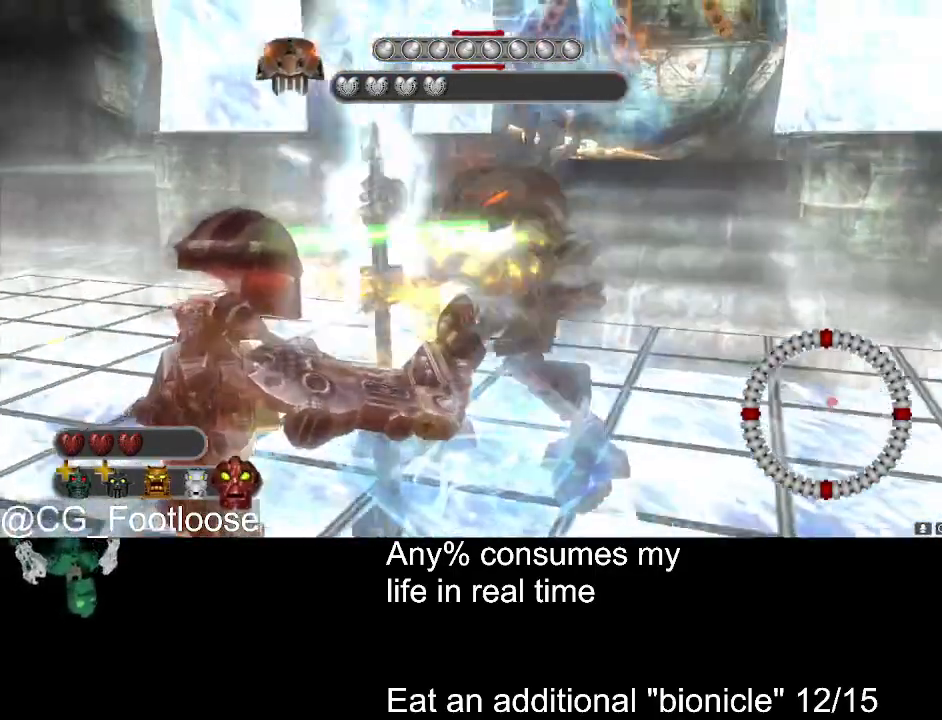
{"keys": ["a"], "mouse": ["left"], "events": [[167, "a", "down"], [167, "d", "up"]]}
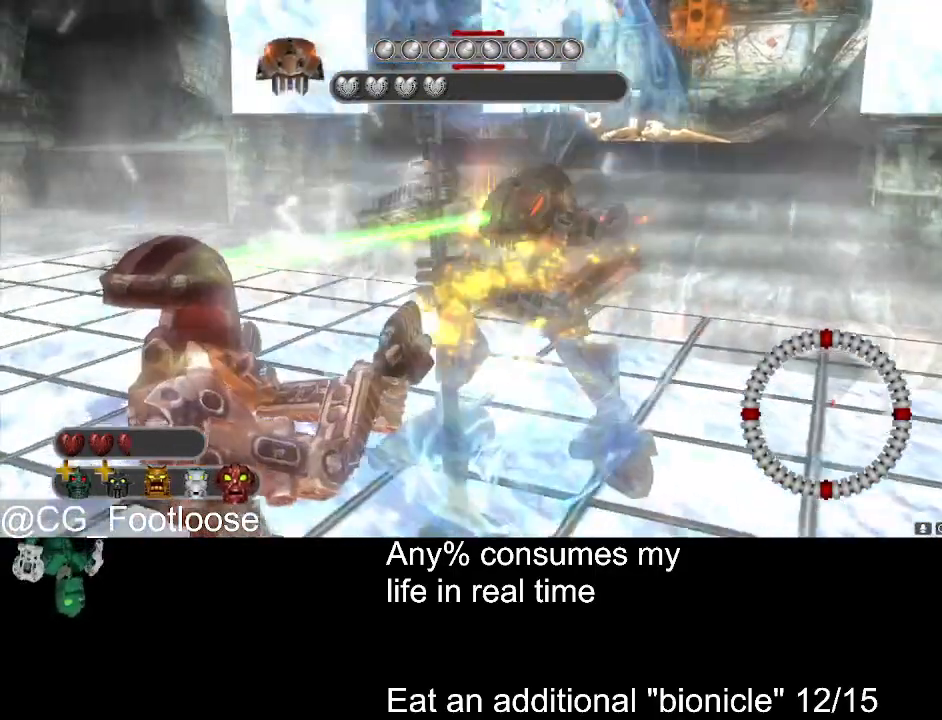
{"keys": [], "mouse": ["left"], "events": [[133, "a", "up"], [133, "d", "down"], [217, "d", "up"]]}
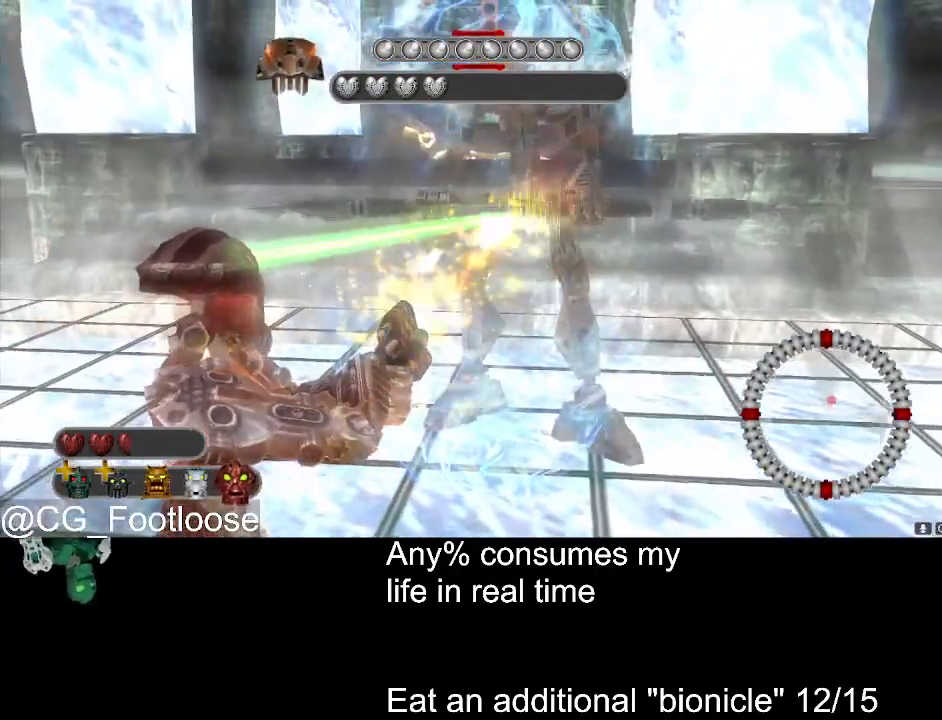
{"keys": [], "mouse": ["left"], "events": []}
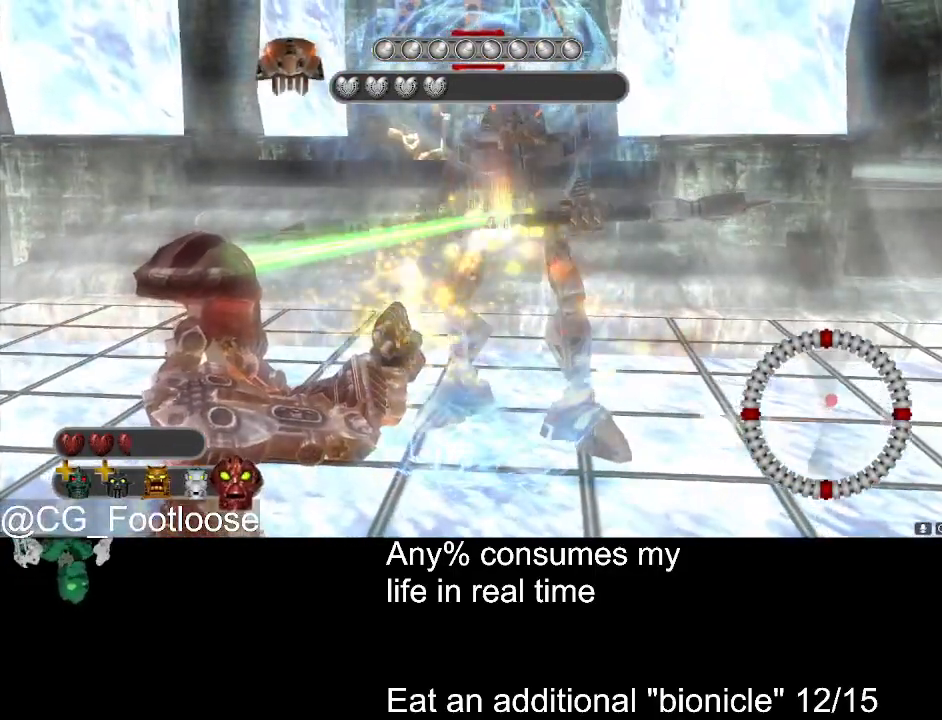
{"keys": [], "mouse": ["left"], "events": []}
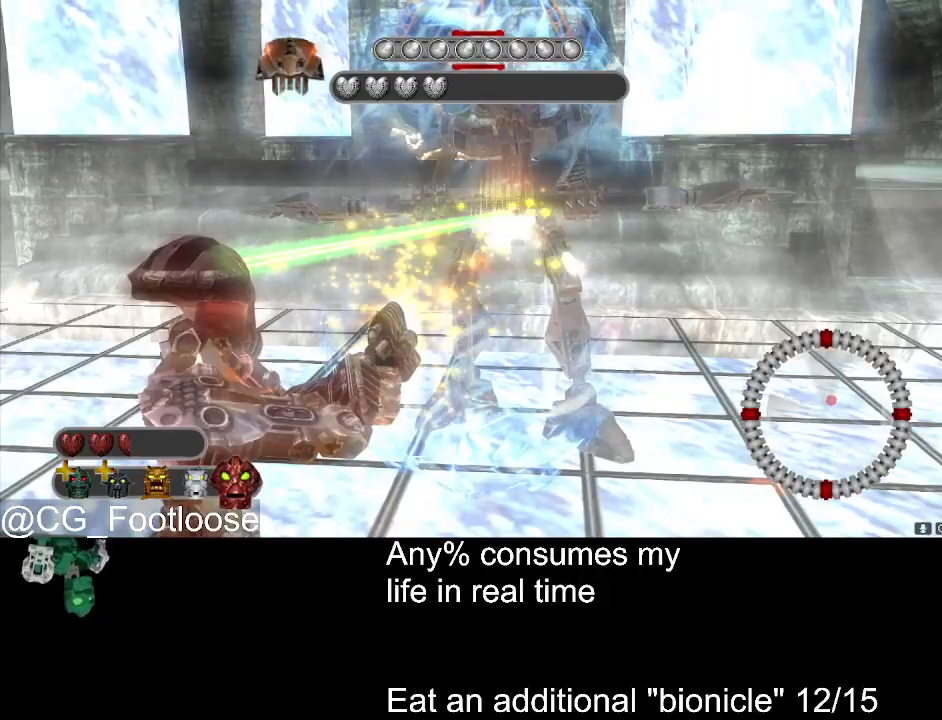
{"keys": ["d", "s"], "mouse": ["left"], "events": [[183, "d", "down"], [500, "s", "down"]]}
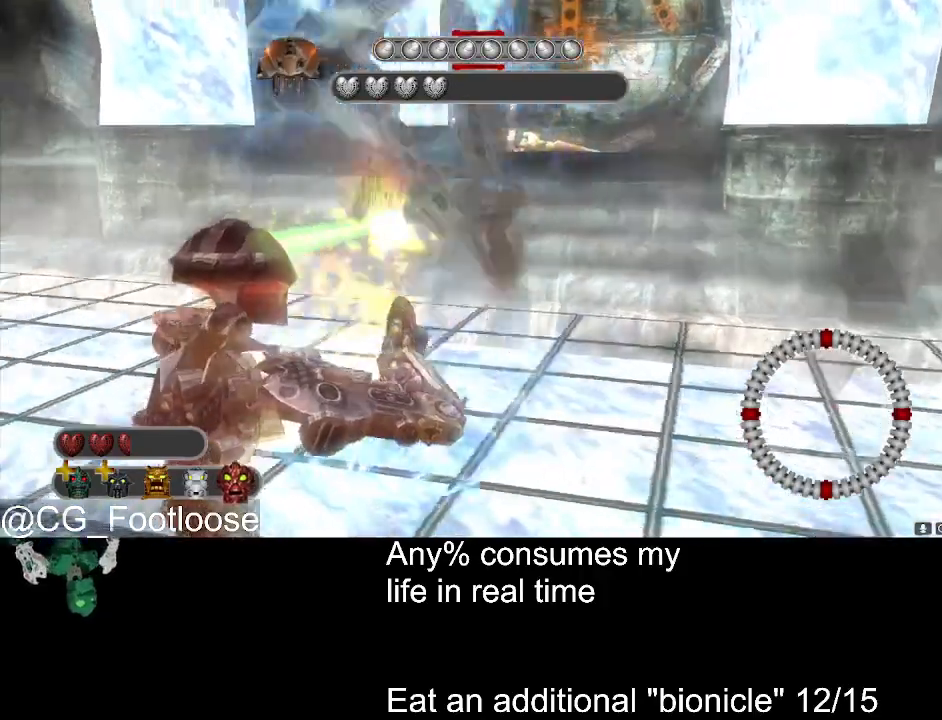
{"keys": ["d", "s"], "mouse": ["left"], "events": []}
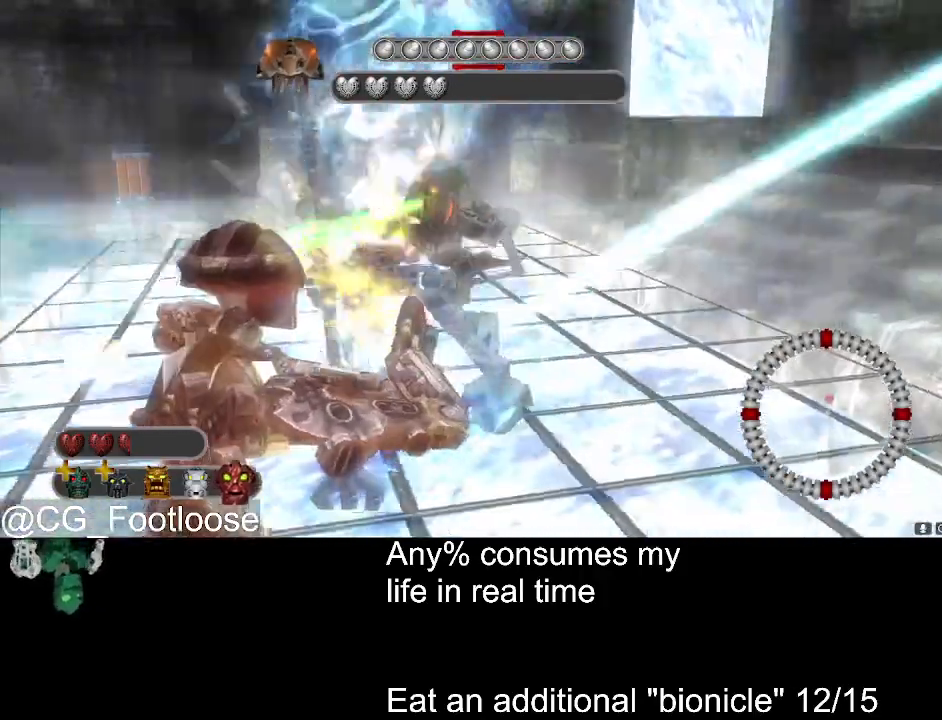
{"keys": ["a"], "mouse": ["left"], "events": [[217, "s", "up"], [300, "d", "up"], [350, "a", "down"]]}
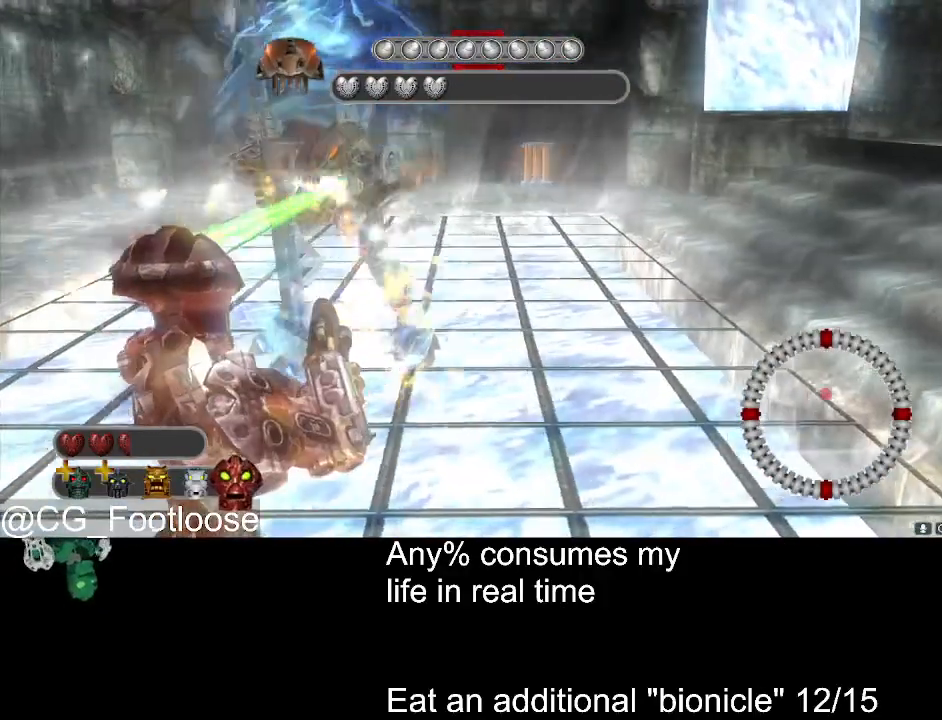
{"keys": ["a"], "mouse": ["left"], "events": [[33, "w", "down"], [267, "w", "up"]]}
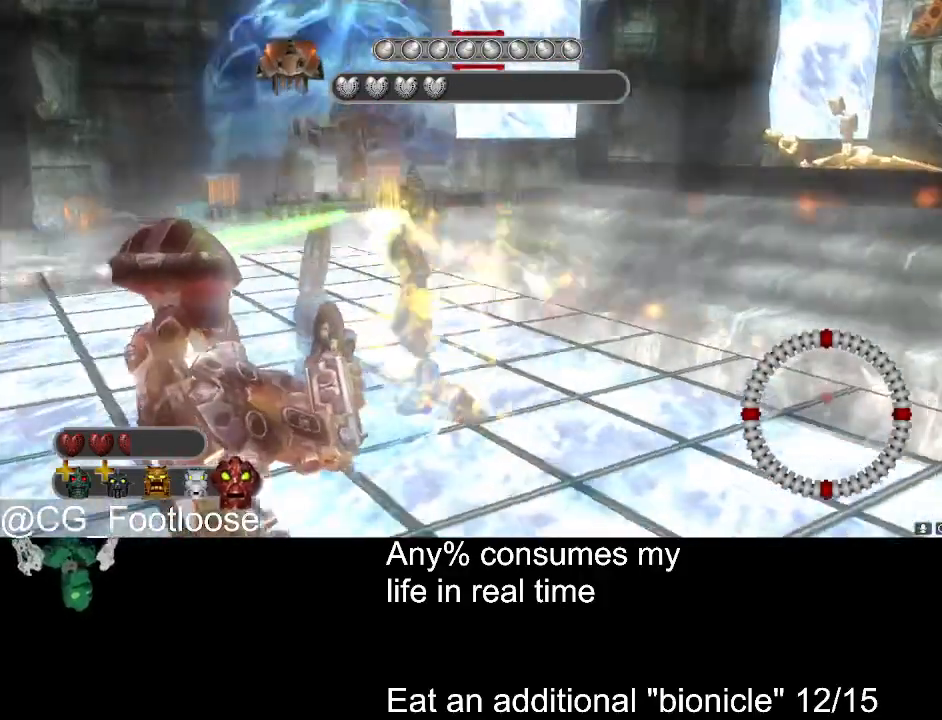
{"keys": [], "mouse": ["left"], "events": [[100, "a", "up"], [150, "d", "down"], [233, "d", "up"]]}
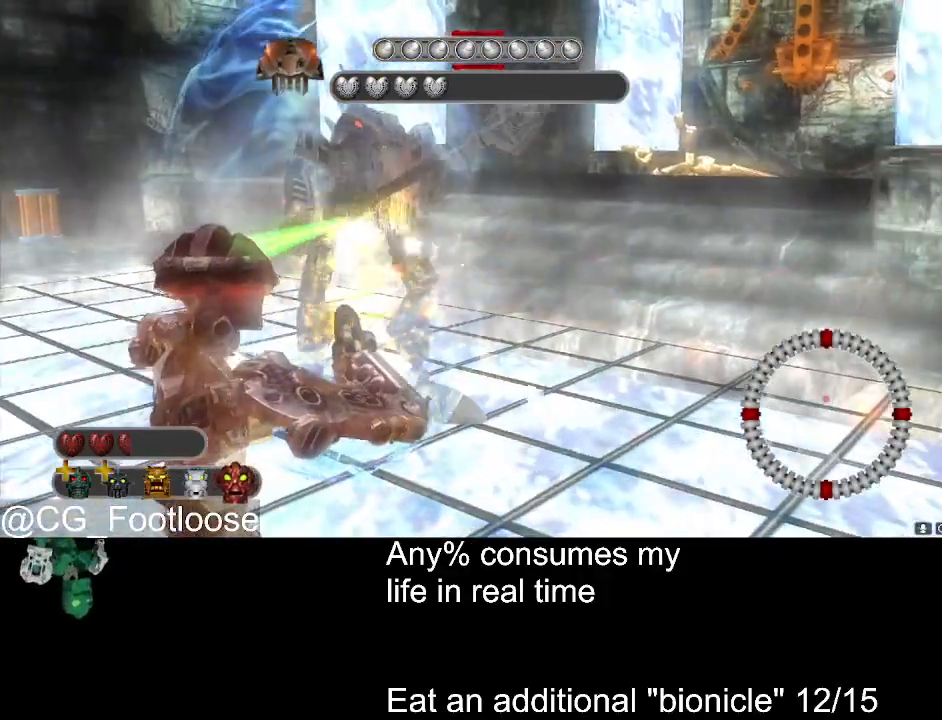
{"keys": [], "mouse": ["left"], "events": []}
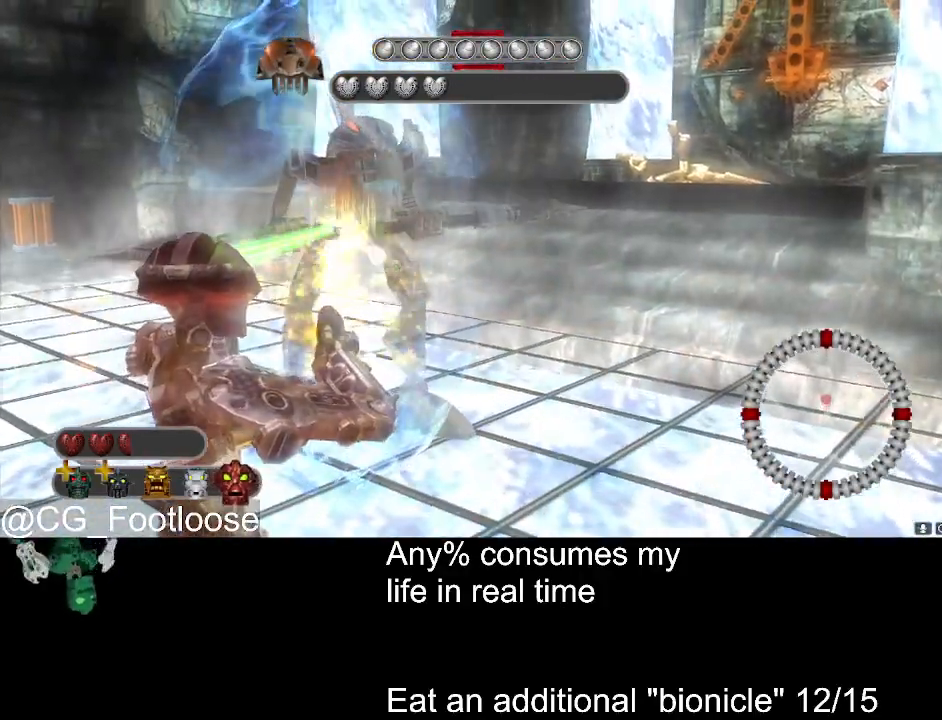
{"keys": [], "mouse": ["left"], "events": []}
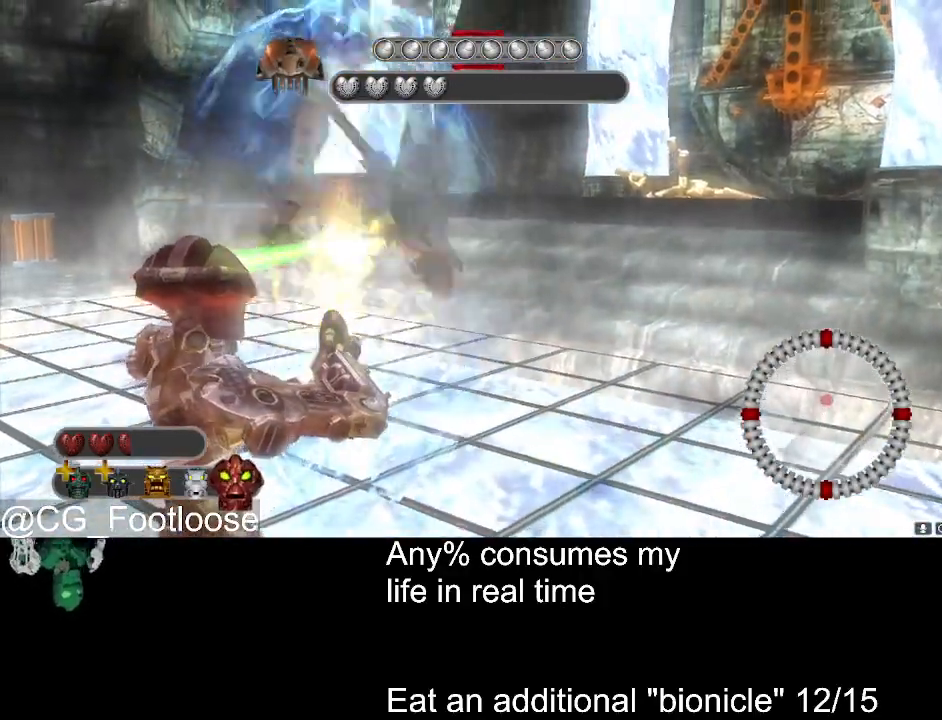
{"keys": ["a"], "mouse": ["left"], "events": [[50, "a", "down"]]}
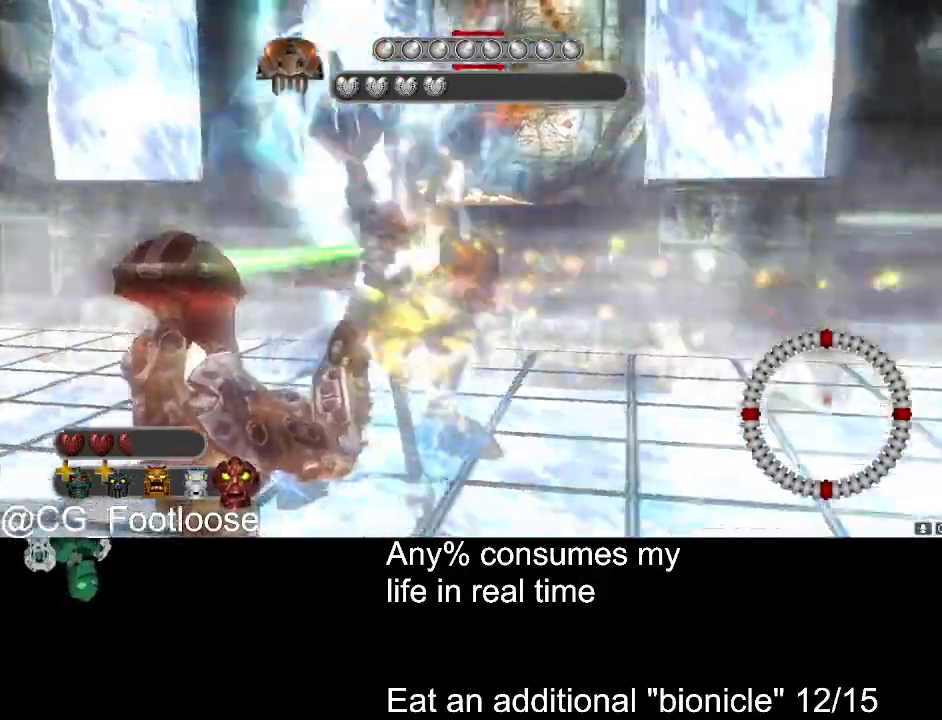
{"keys": ["d"], "mouse": ["left"], "events": [[400, "a", "up"], [450, "d", "down"]]}
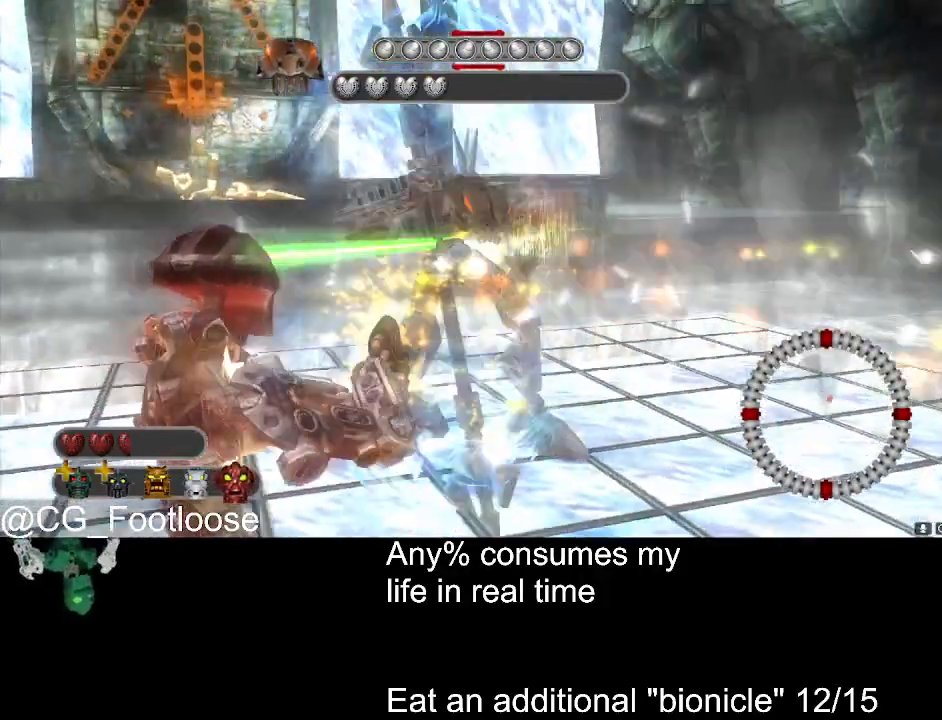
{"keys": [], "mouse": ["left"], "events": [[317, "d", "up"]]}
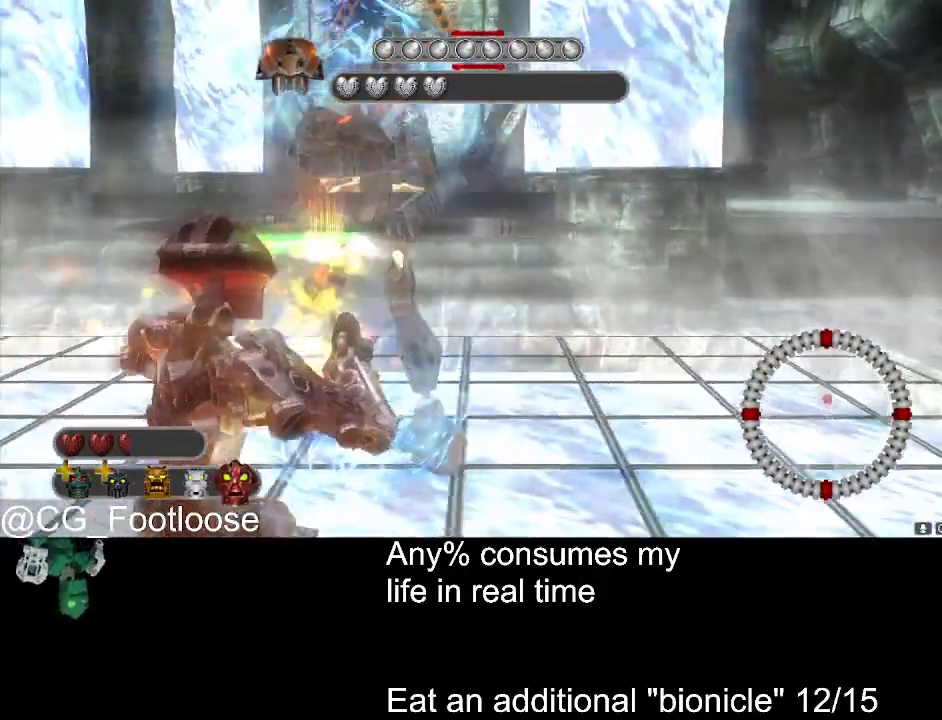
{"keys": [], "mouse": ["left"], "events": [[50, "a", "down"], [100, "a", "up"]]}
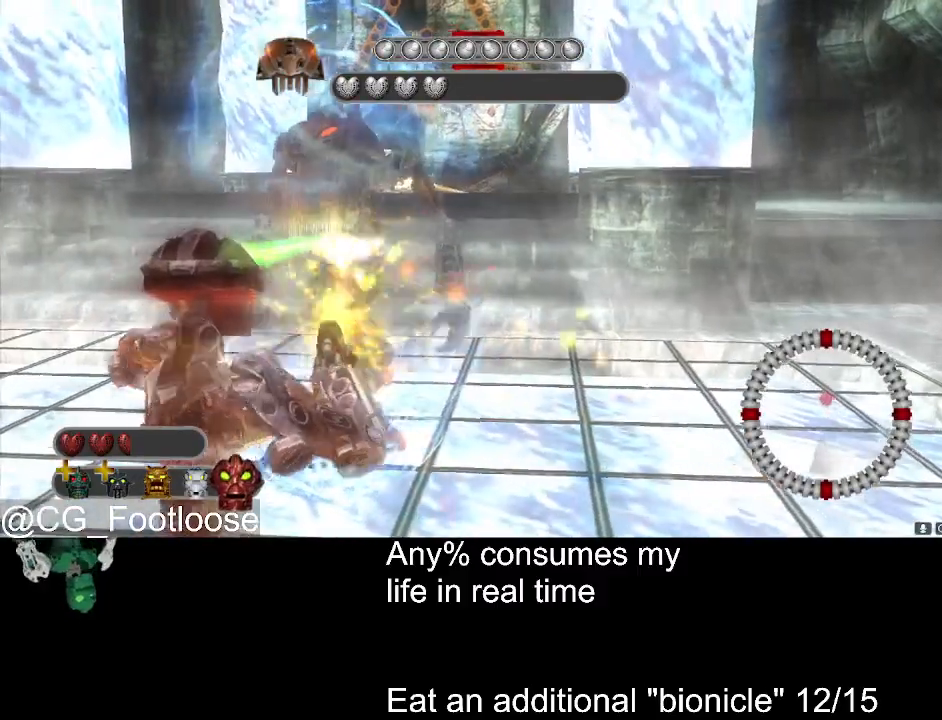
{"keys": [], "mouse": ["left"], "events": []}
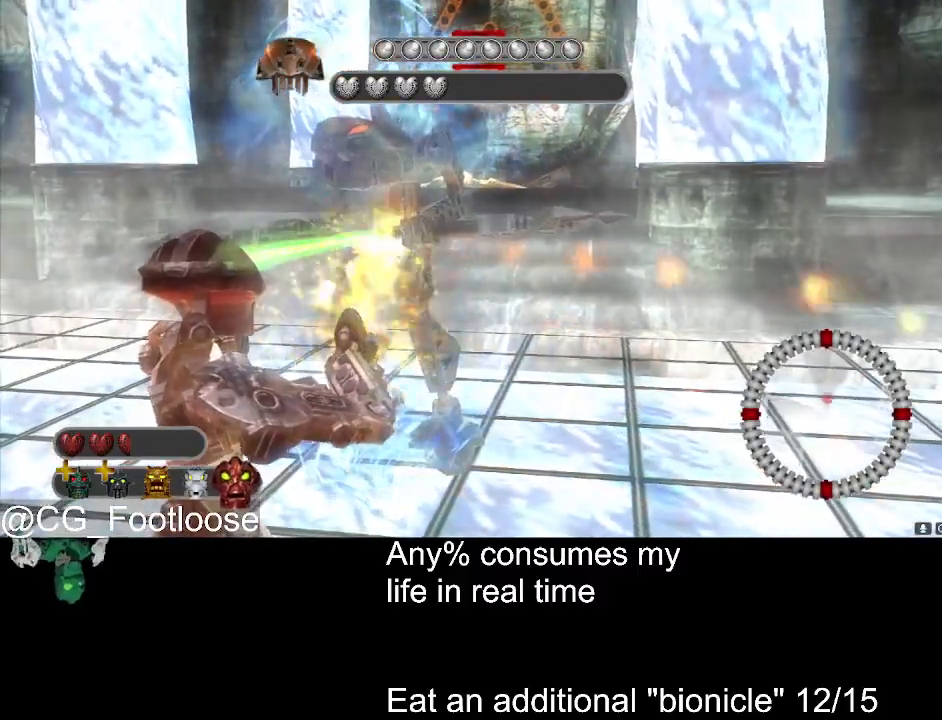
{"keys": ["a"], "mouse": ["left"], "events": [[267, "a", "down"]]}
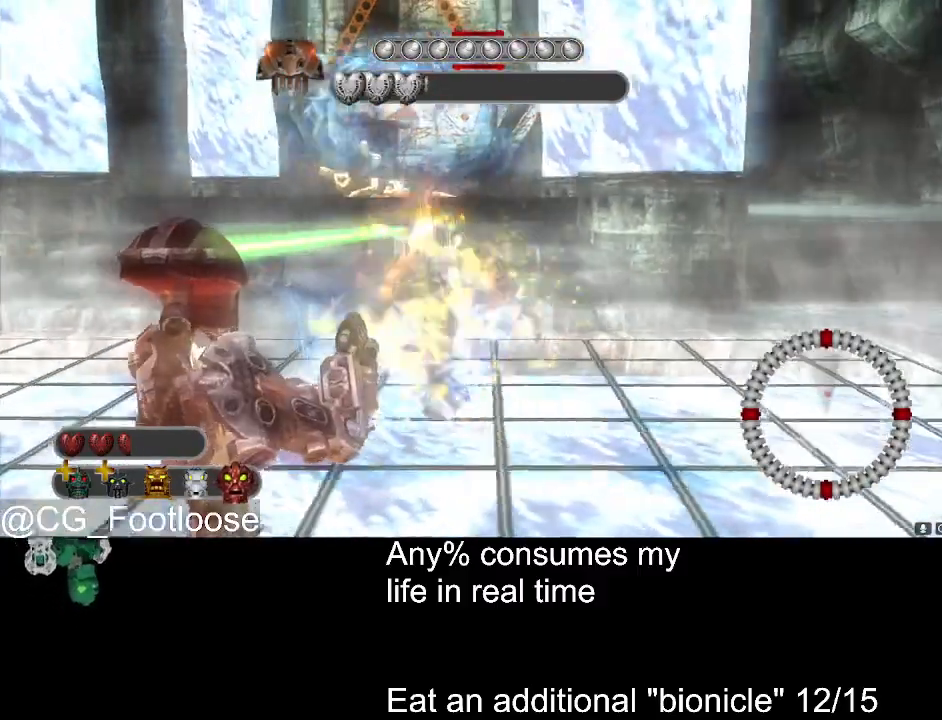
{"keys": ["a"], "mouse": ["left"], "events": [[100, "a", "up"], [100, "d", "down"], [383, "a", "down"], [383, "d", "up"]]}
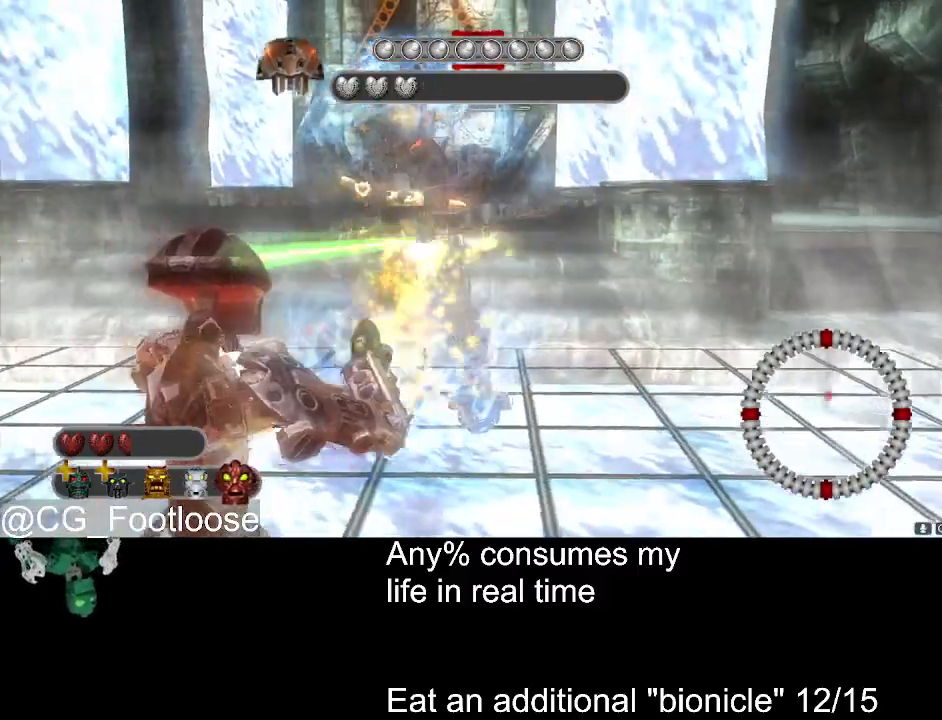
{"keys": ["a"], "mouse": ["left"], "events": [[67, "a", "up"], [67, "d", "down"], [200, "a", "down"], [250, "d", "up"]]}
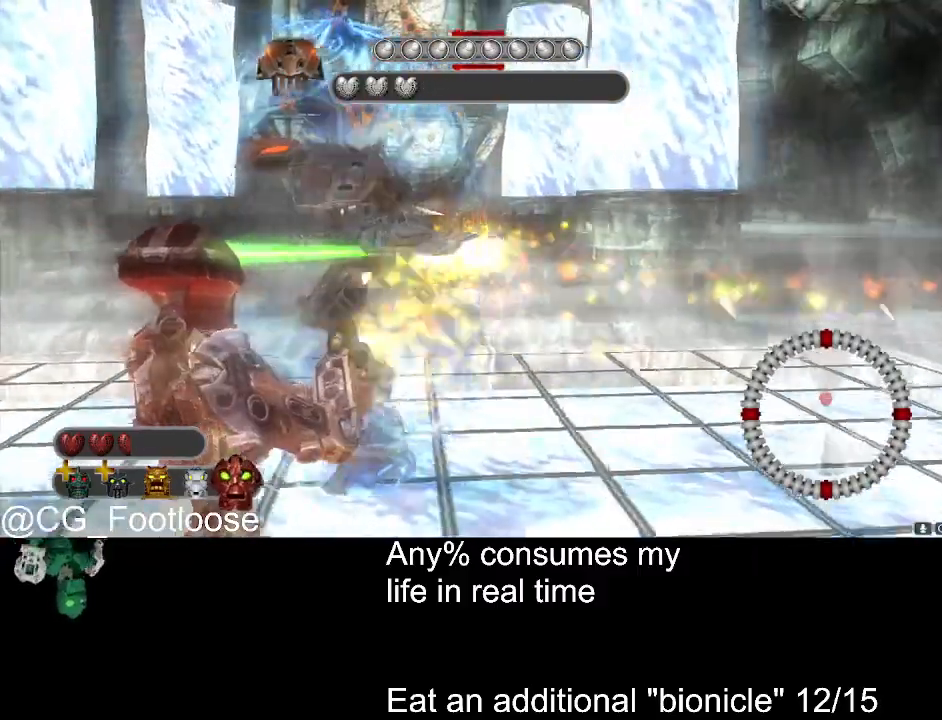
{"keys": ["a", "s"], "mouse": ["left"], "events": [[183, "s", "down"]]}
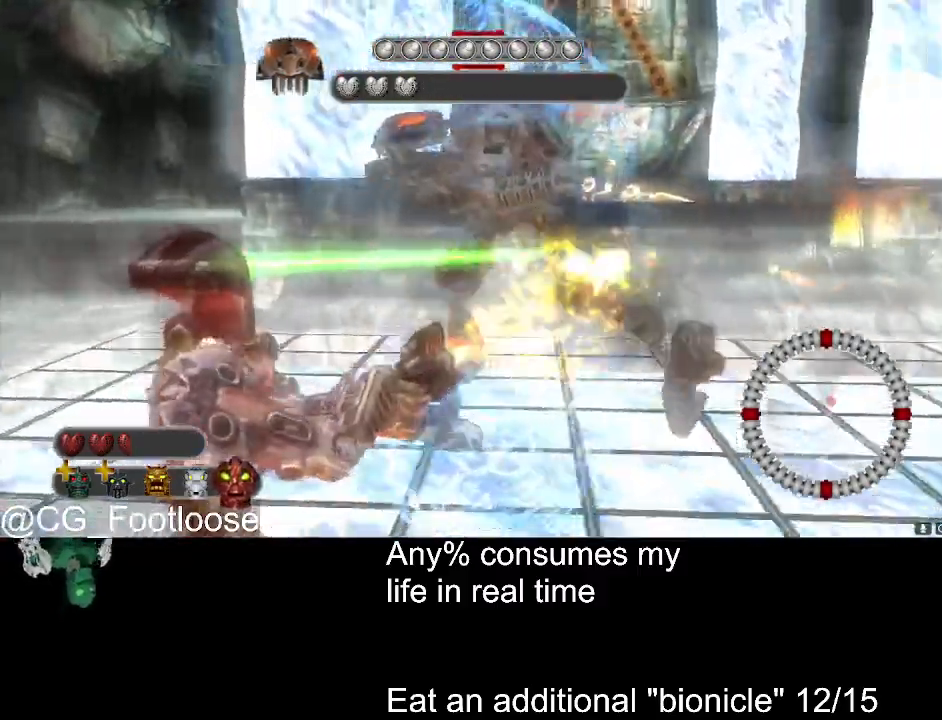
{"keys": ["a", "s"], "mouse": ["left"], "events": [[200, "s", "up"], [383, "s", "down"]]}
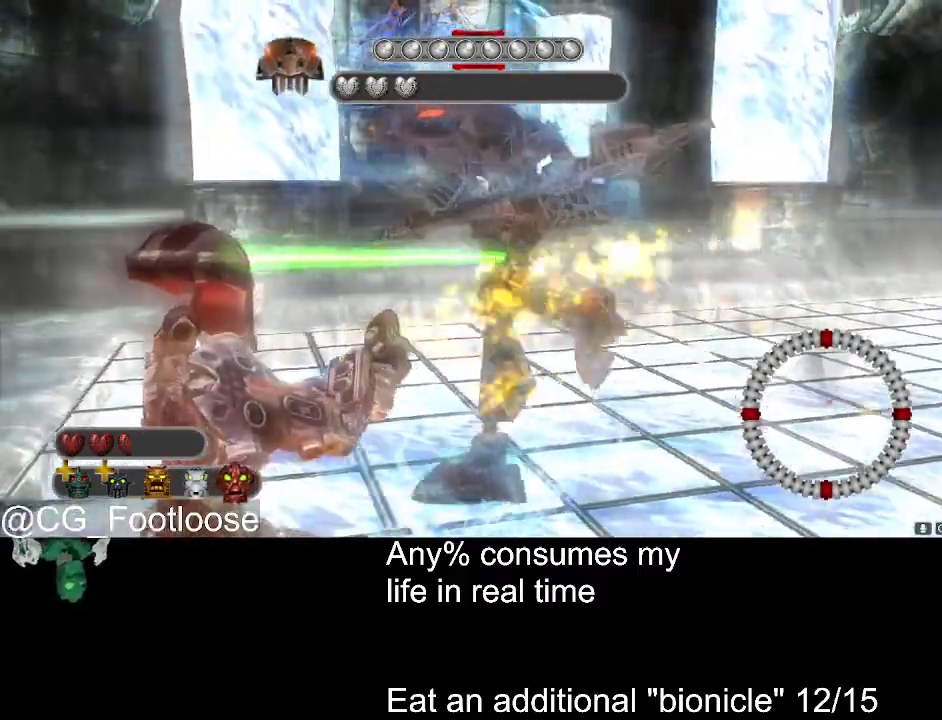
{"keys": ["a", "d", "s"], "mouse": ["left"], "events": [[250, "d", "down"], [300, "a", "up"], [483, "a", "down"]]}
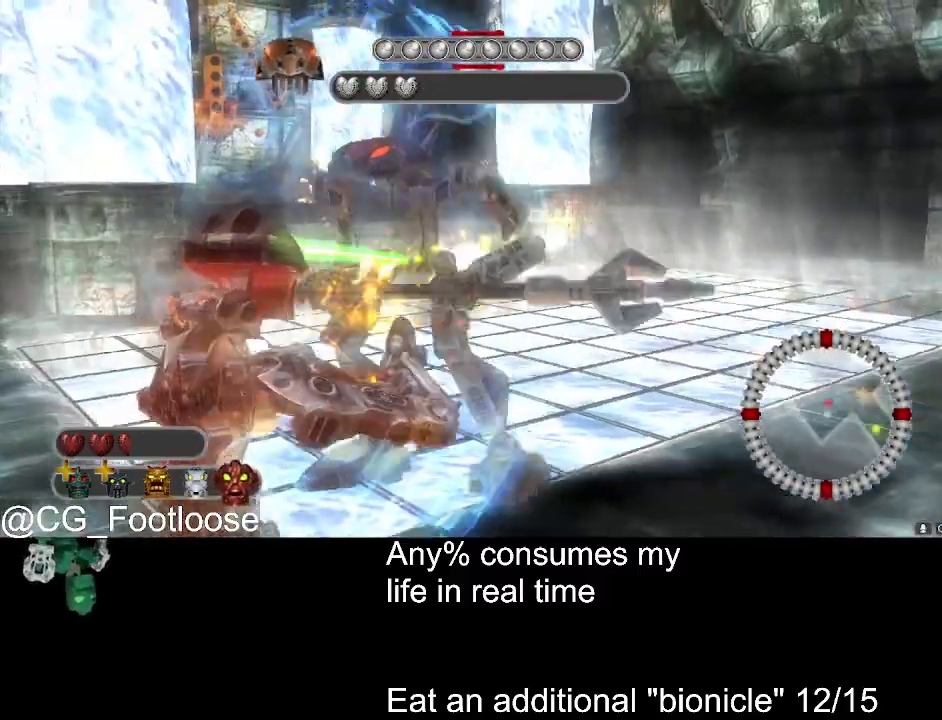
{"keys": ["a"], "mouse": ["left"], "events": [[33, "d", "up"], [500, "s", "up"]]}
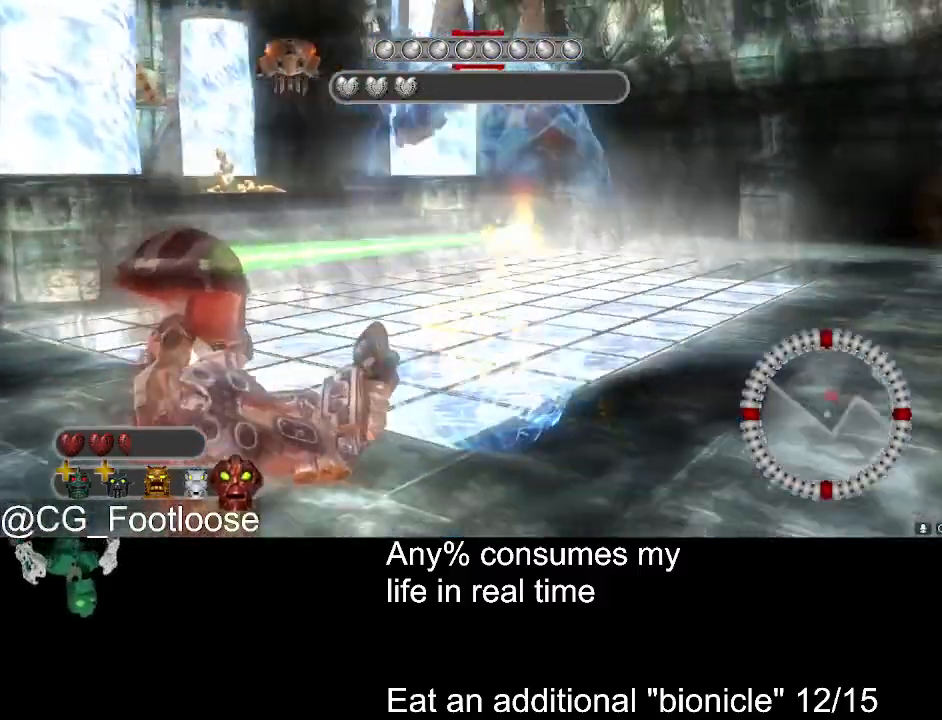
{"keys": ["a"], "mouse": ["left"], "events": [[100, "w", "down"], [383, "w", "up"]]}
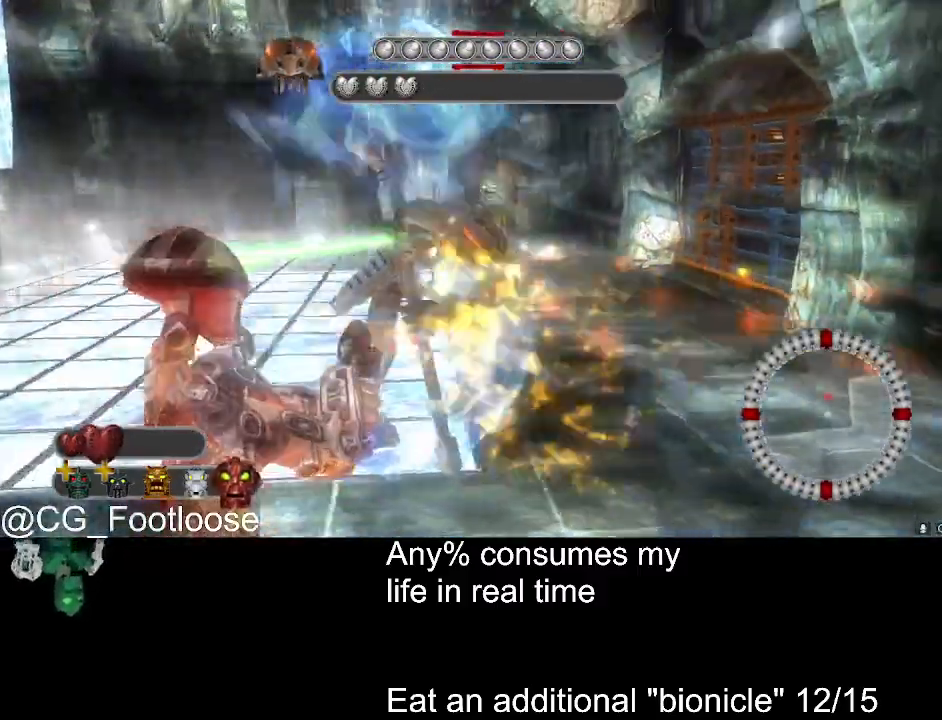
{"keys": ["d"], "mouse": ["left"], "events": [[167, "a", "up"], [167, "d", "down"]]}